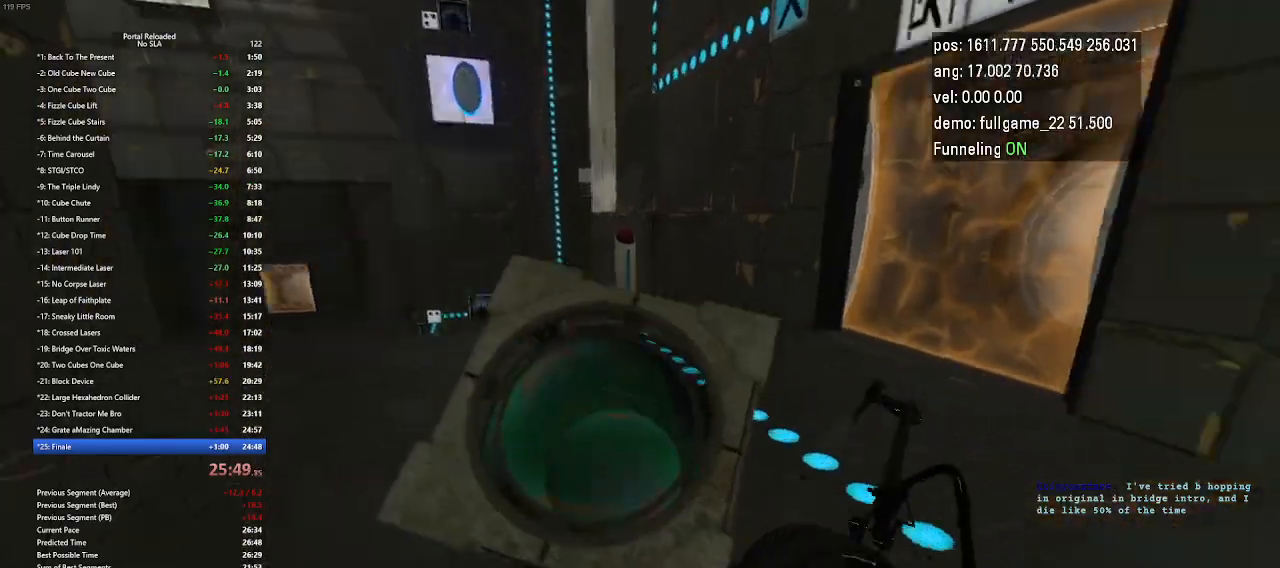
Gameplay with keyboard and mouse; each line is a JSON object with the keys held at the frame after it. "events" lists presses ("down") and releases ("up") of "down", "duck", "jump", "left", "minus", "right", "up" and "use" between this image and that frame as [ms after this image, input, new state], when the widget could be followed in between. No other keys are recorded. Mouse buttons are not recorded. Key names are as the overlay labels them; some are game actions (e.g. jump) rather than physical keys. Not read: mouse_move other_keys.
{"keys": ["up"], "events": [[33, "up", "down"]]}
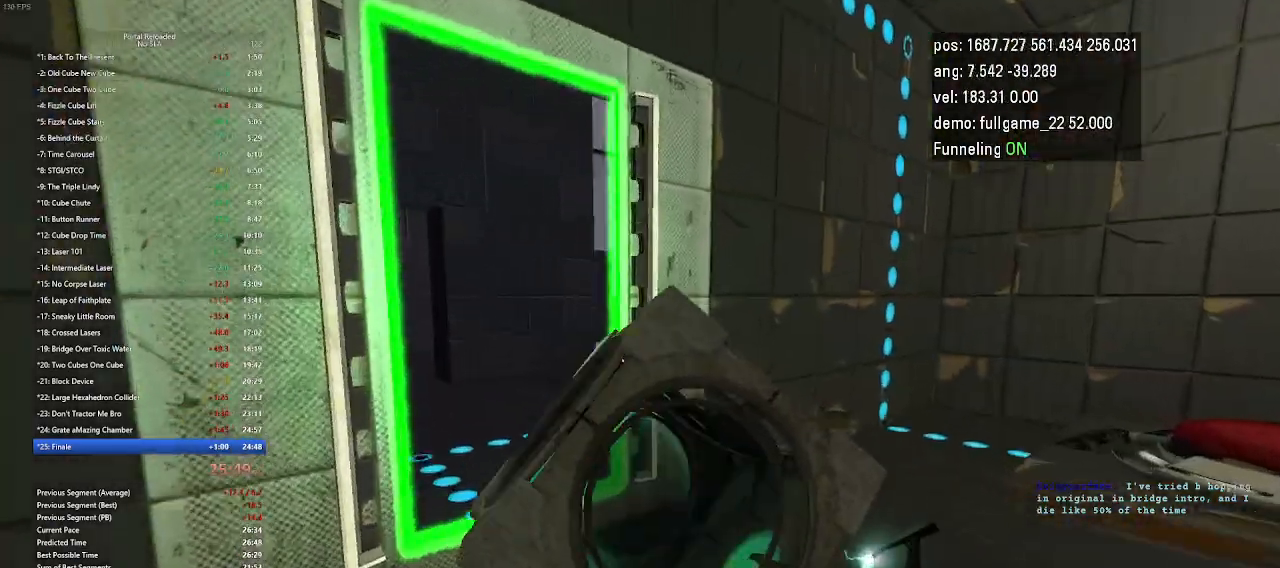
{"keys": ["up"], "events": []}
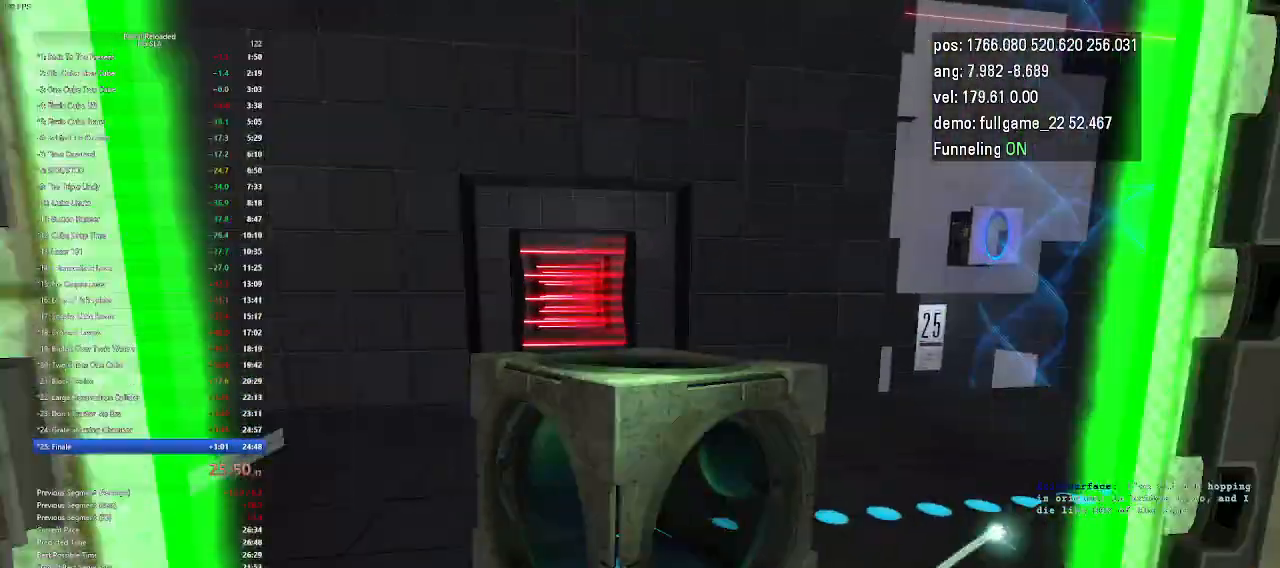
{"keys": ["up"], "events": []}
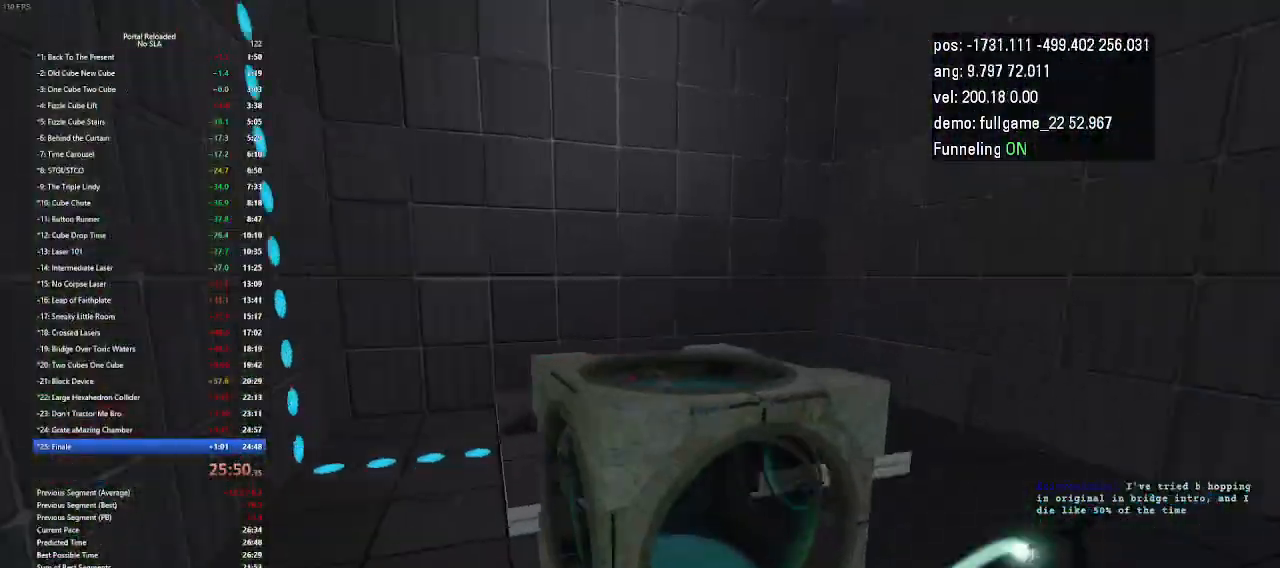
{"keys": ["up"], "events": []}
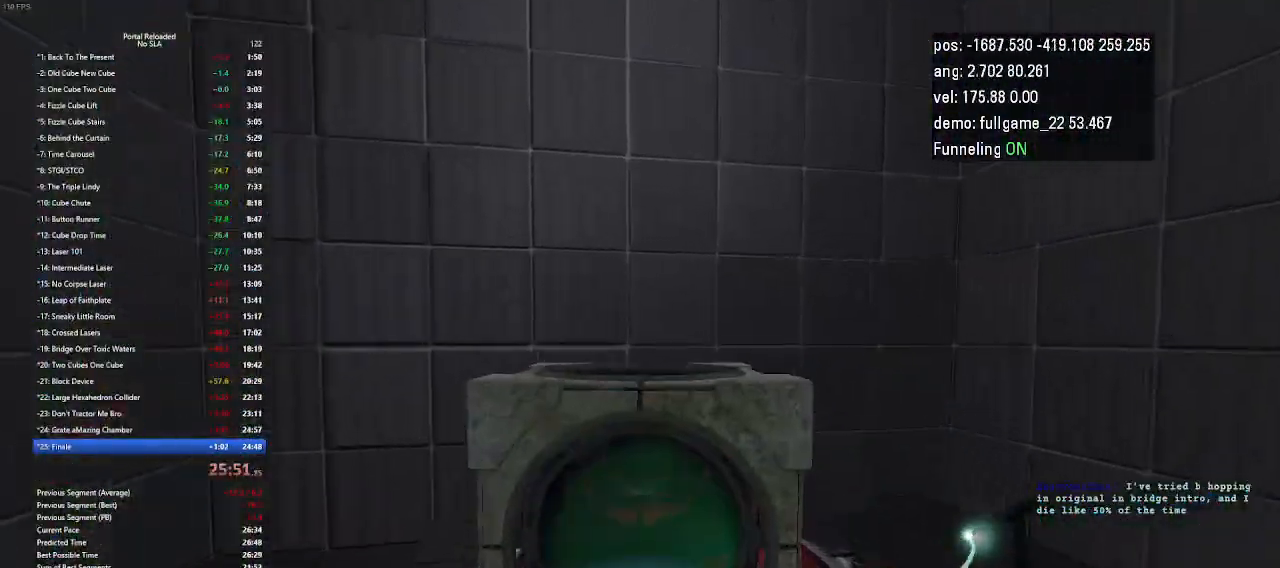
{"keys": ["jump", "right"], "events": [[100, "up", "up"], [167, "use", "down"], [200, "right", "down"], [233, "use", "up"], [433, "jump", "down"]]}
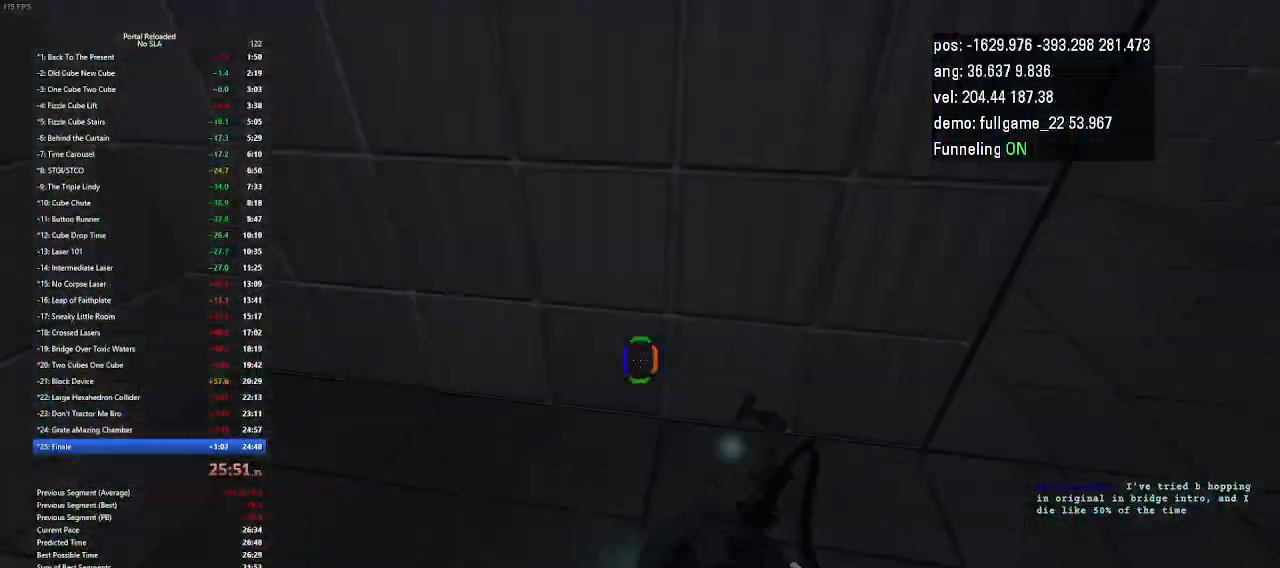
{"keys": ["right"], "events": [[33, "jump", "up"]]}
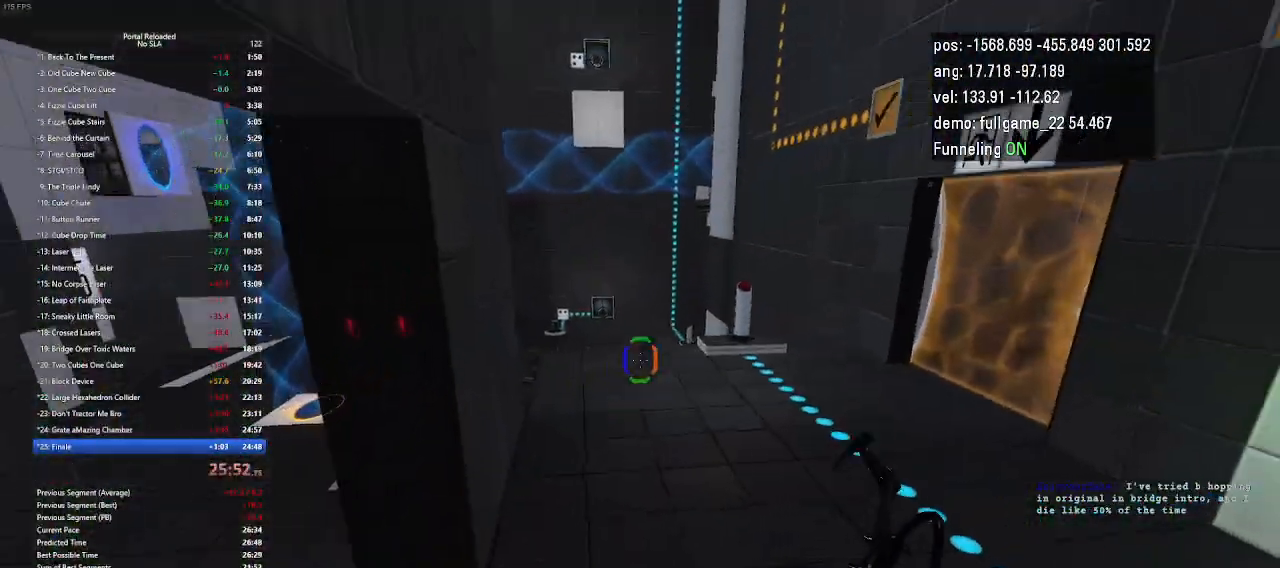
{"keys": ["right"], "events": [[300, "jump", "down"], [400, "jump", "up"]]}
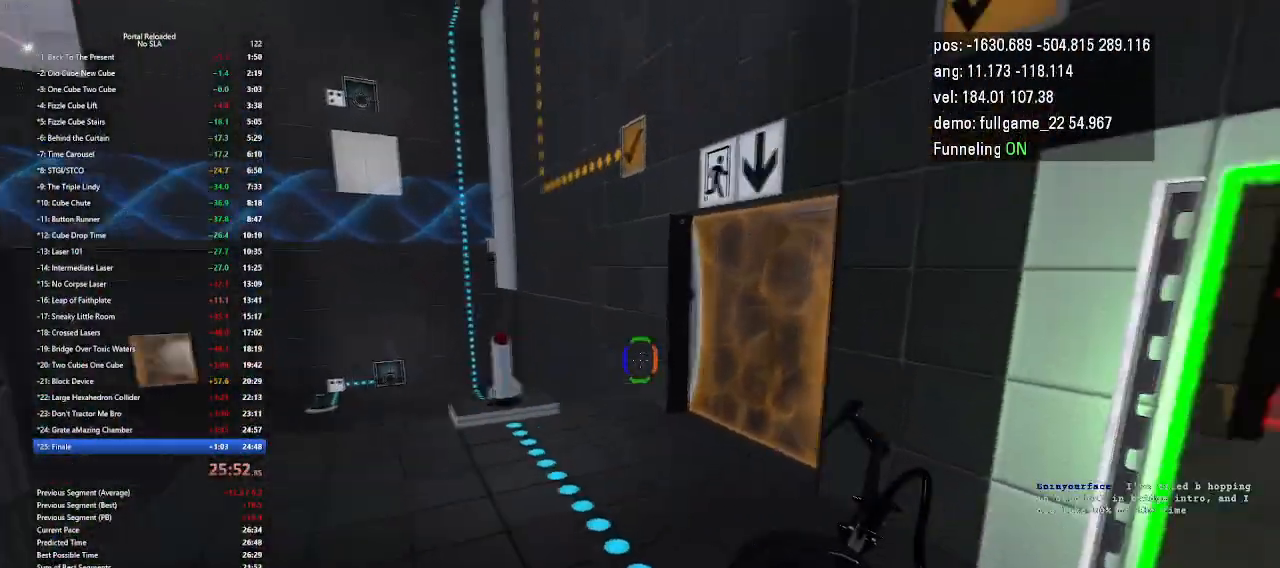
{"keys": ["left"], "events": [[100, "right", "up"], [200, "left", "down"]]}
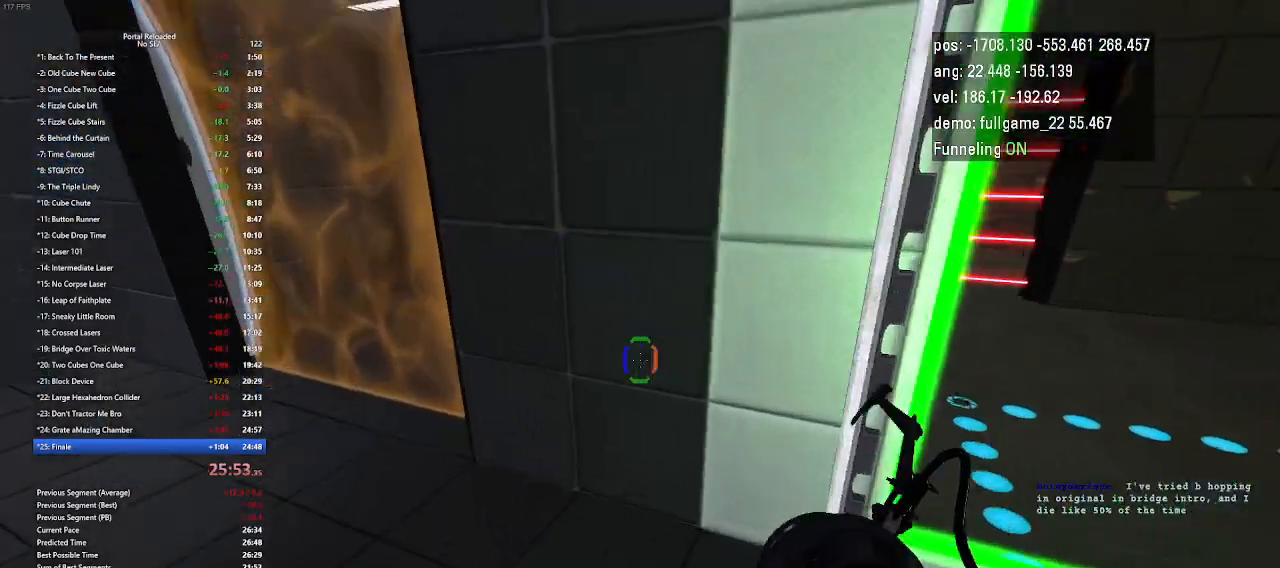
{"keys": [], "events": [[67, "jump", "down"], [200, "jump", "up"], [300, "left", "up"]]}
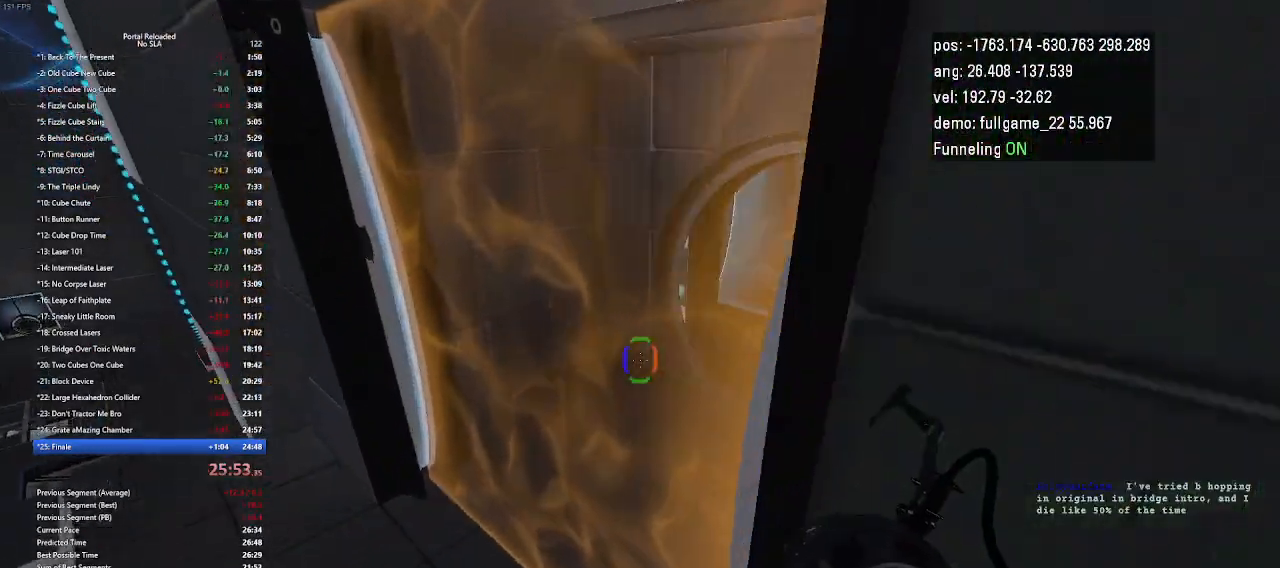
{"keys": ["right", "up"], "events": [[67, "up", "down"], [367, "right", "down"]]}
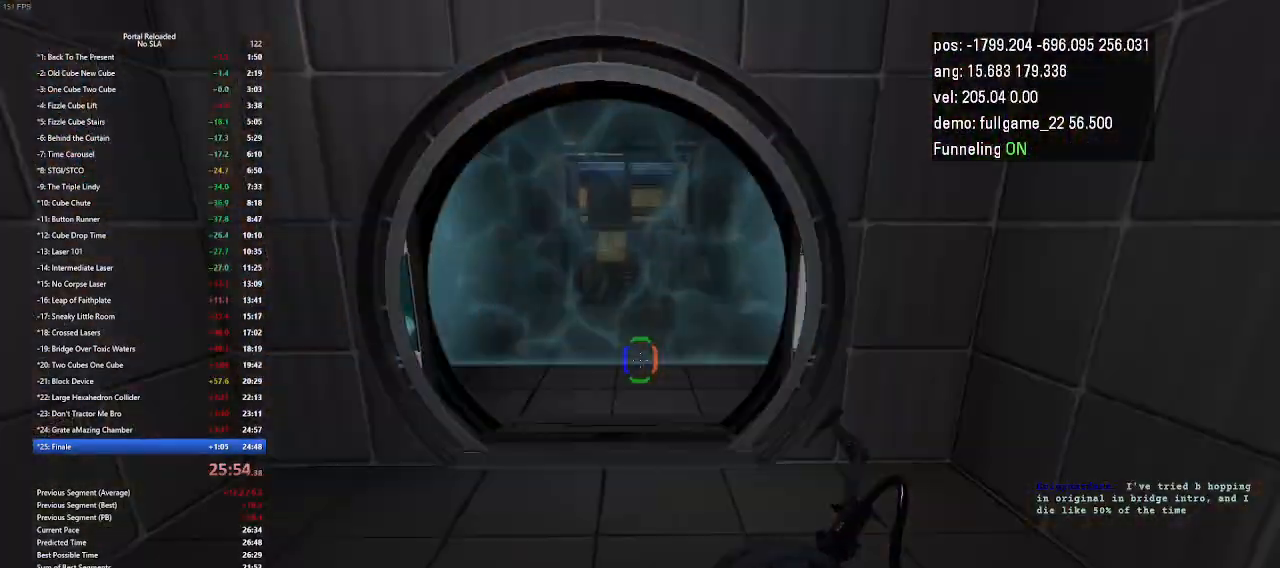
{"keys": ["right", "up"], "events": [[100, "right", "up"], [133, "left", "down"], [300, "left", "up"], [300, "right", "down"]]}
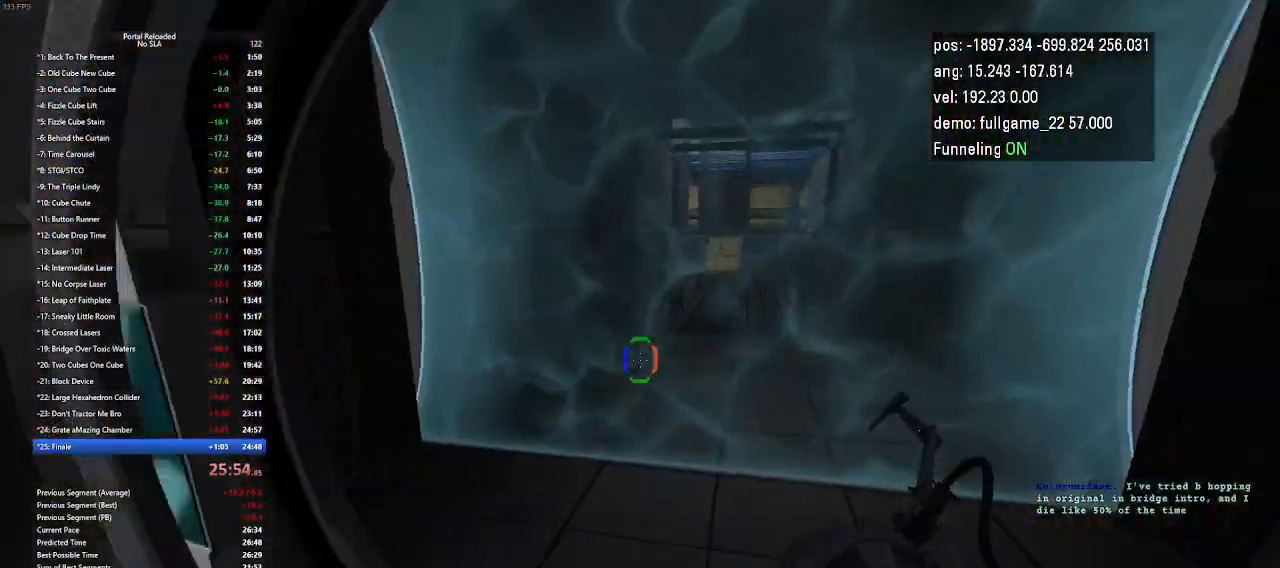
{"keys": ["right", "up"], "events": [[33, "right", "up"], [67, "left", "down"], [267, "left", "up"], [267, "right", "down"]]}
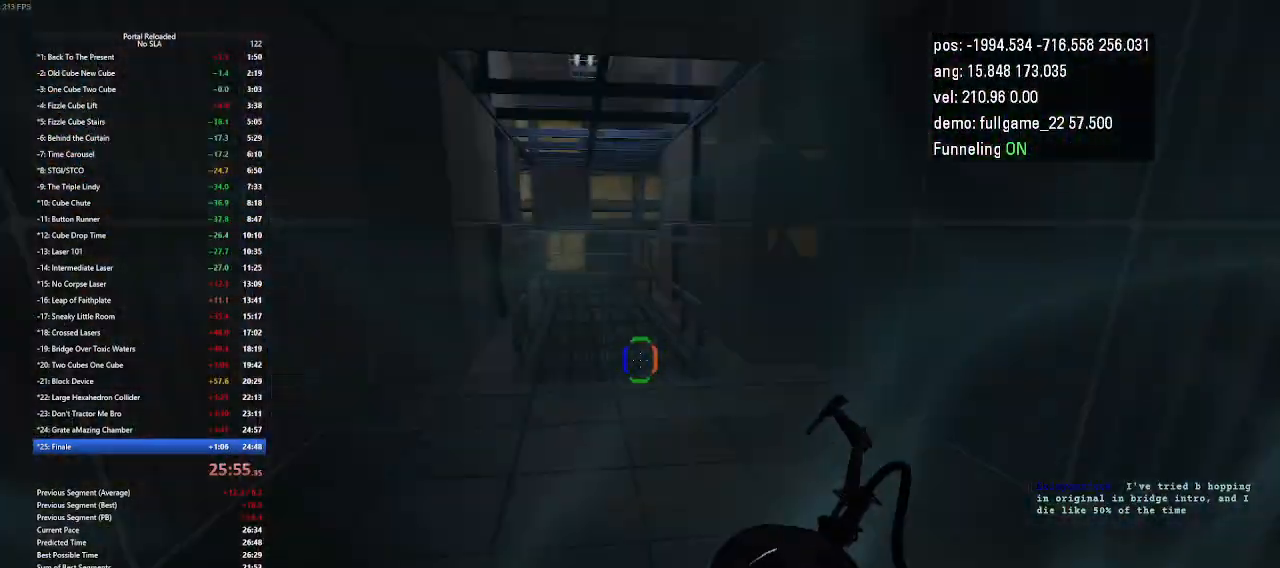
{"keys": ["right", "up"], "events": [[33, "left", "down"], [67, "right", "up"], [267, "left", "up"], [367, "right", "down"]]}
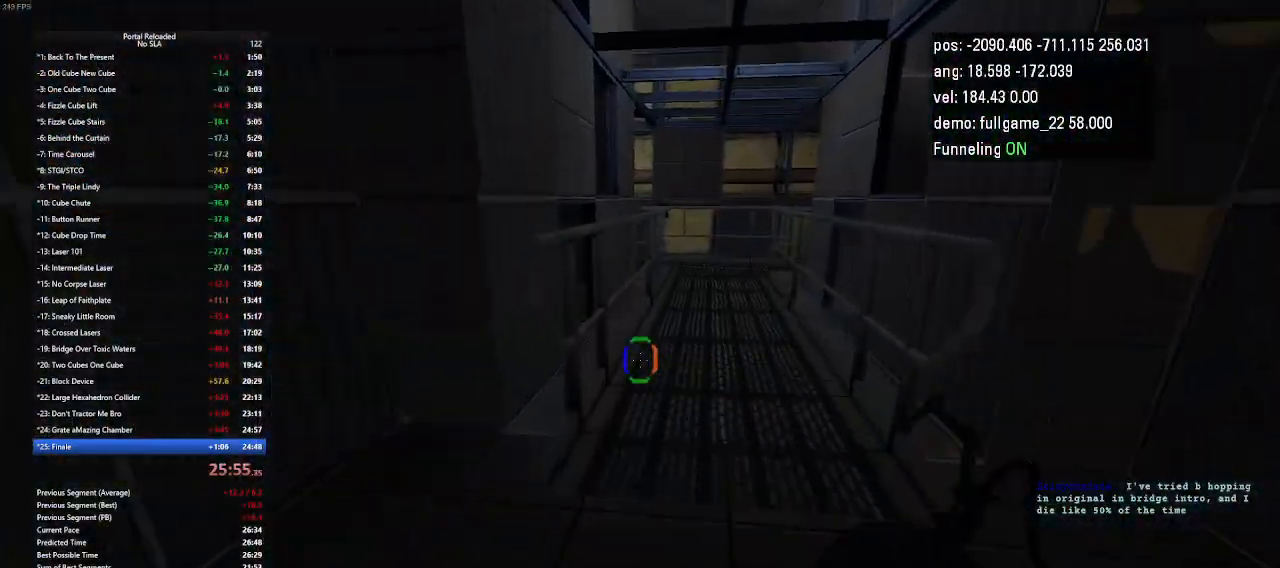
{"keys": ["jump", "right"], "events": [[67, "right", "up"], [233, "right", "down"], [433, "jump", "down"], [433, "up", "up"]]}
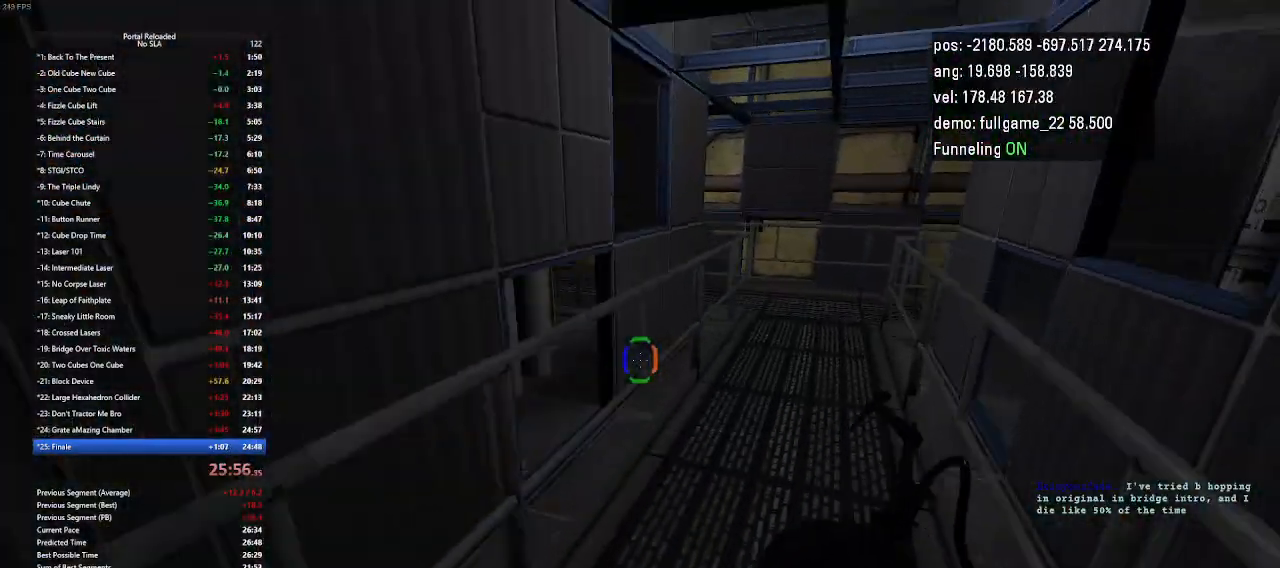
{"keys": ["right"], "events": [[67, "jump", "up"]]}
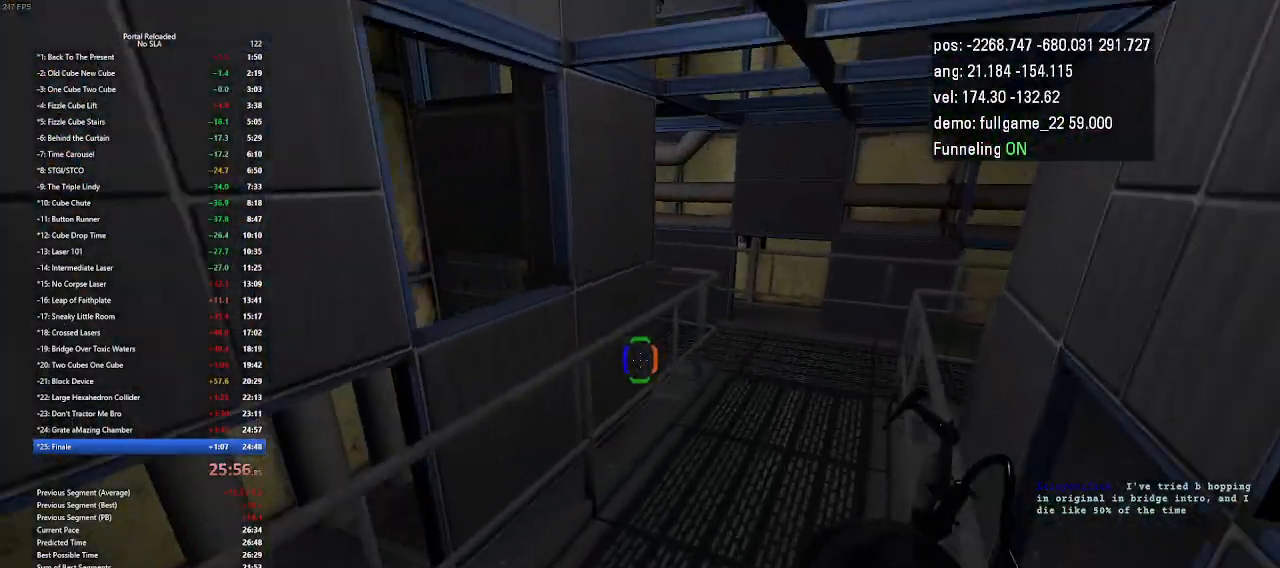
{"keys": ["right"], "events": [[233, "jump", "down"], [367, "jump", "up"]]}
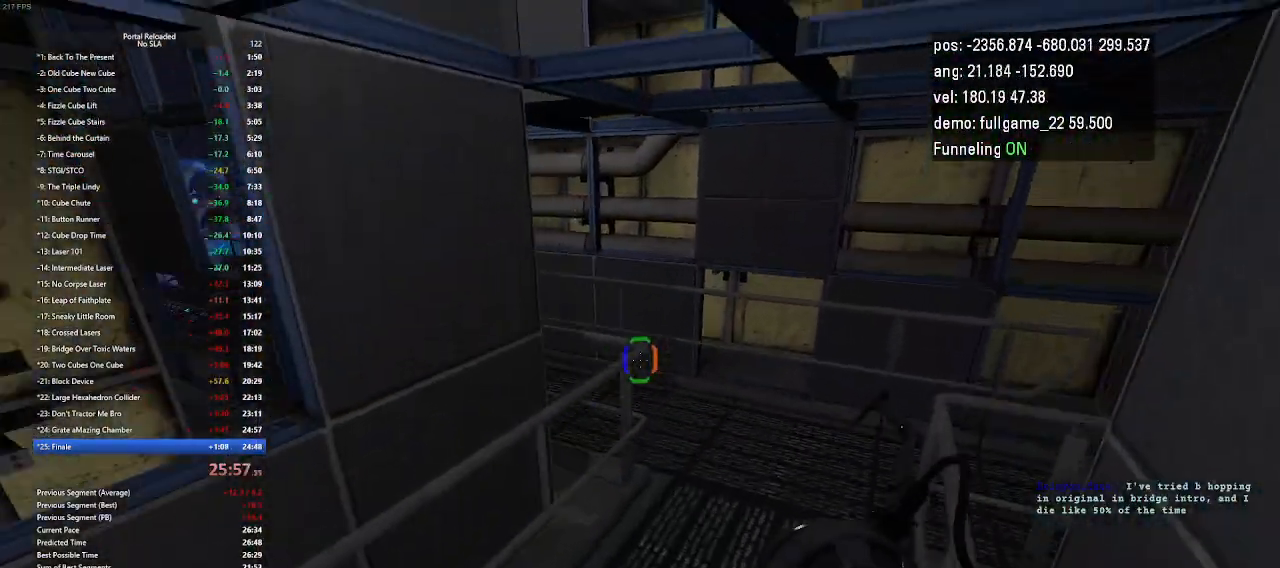
{"keys": ["up"], "events": [[300, "up", "down"], [333, "right", "up"]]}
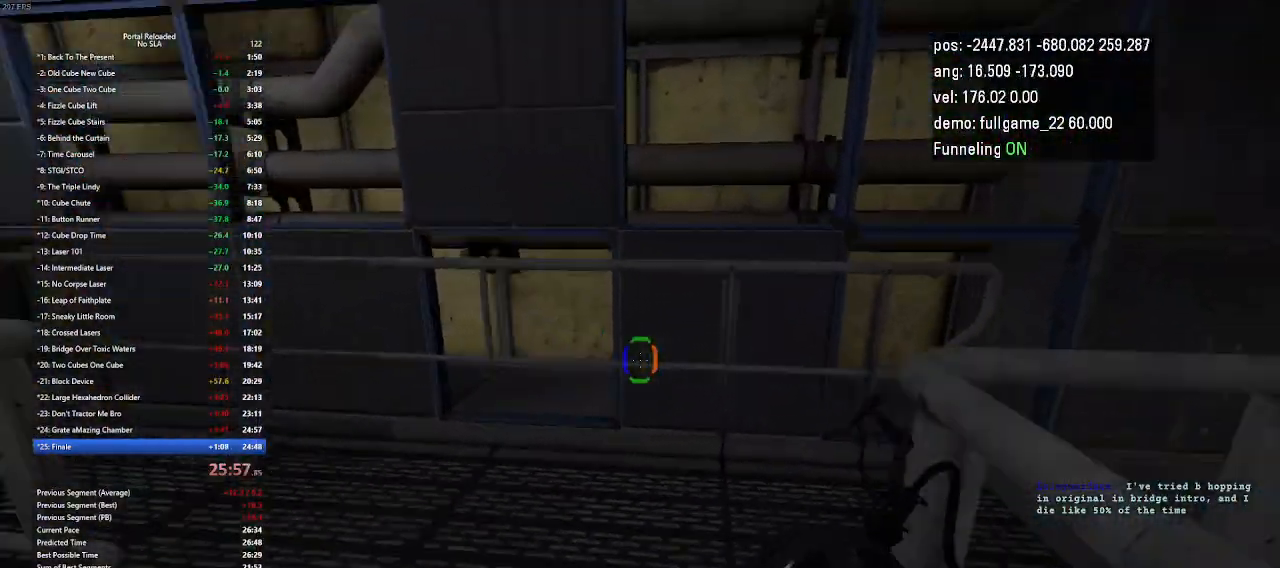
{"keys": ["left"], "events": [[33, "left", "down"], [433, "jump", "down"], [467, "jump", "up"], [467, "up", "up"]]}
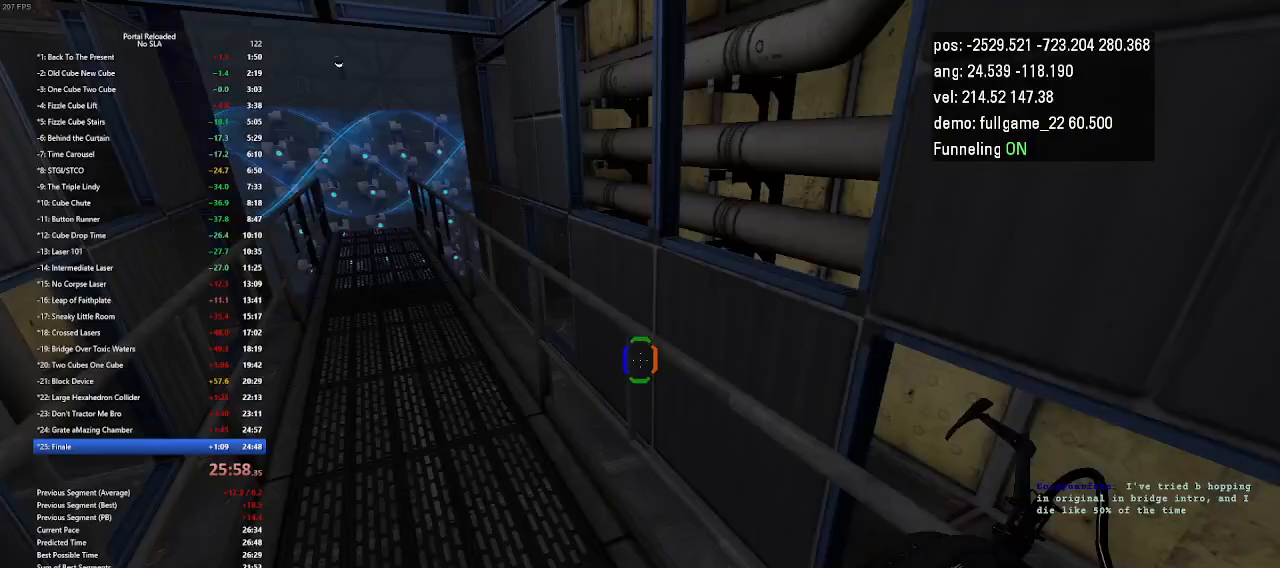
{"keys": ["left"], "events": []}
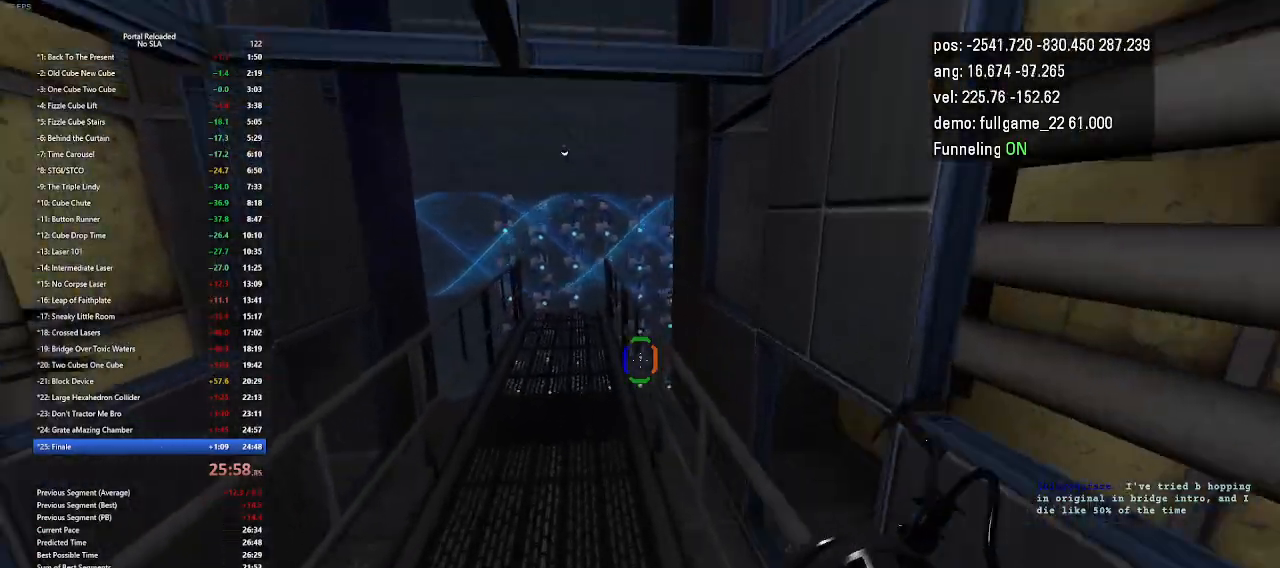
{"keys": ["left"], "events": [[233, "jump", "down"], [367, "jump", "up"]]}
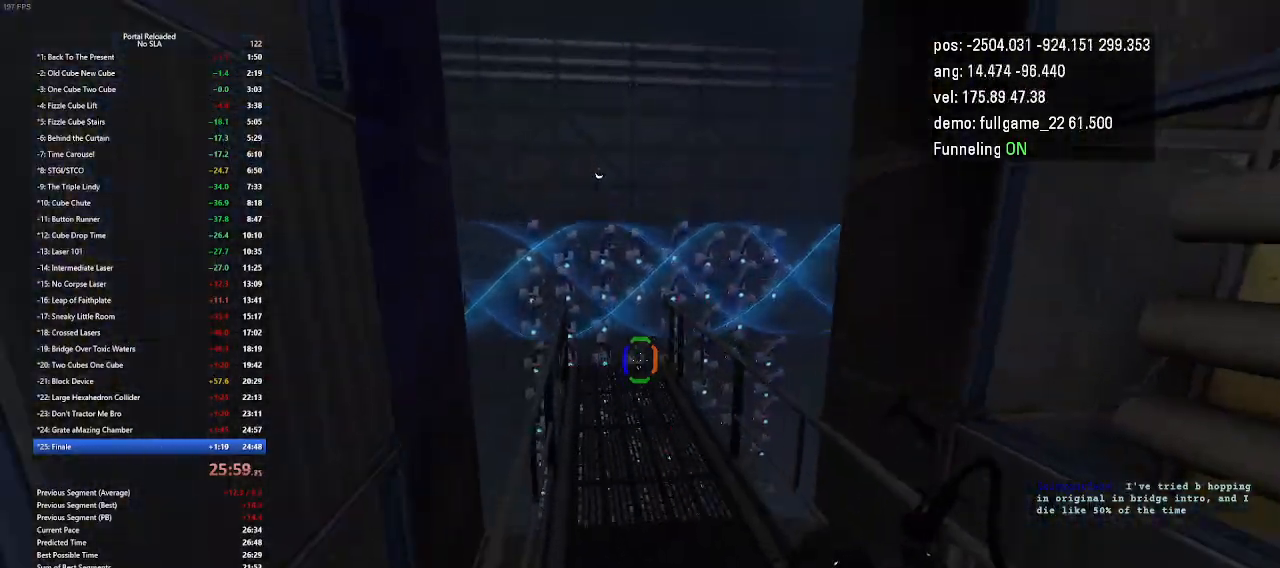
{"keys": ["jump", "left"], "events": [[500, "jump", "down"]]}
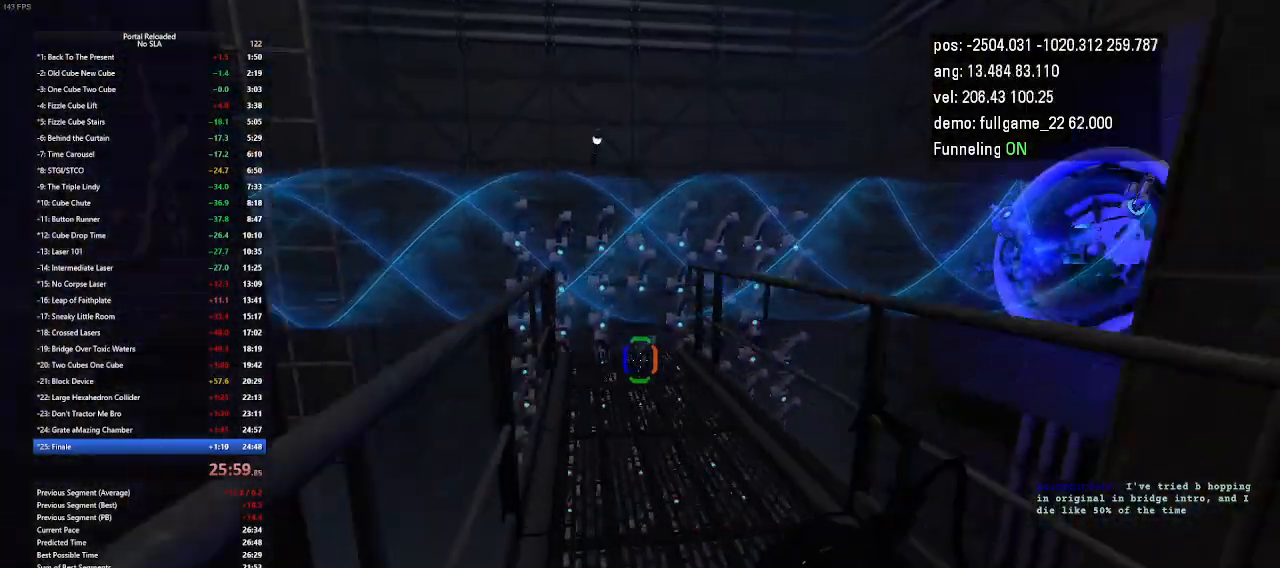
{"keys": ["left"], "events": [[133, "jump", "up"]]}
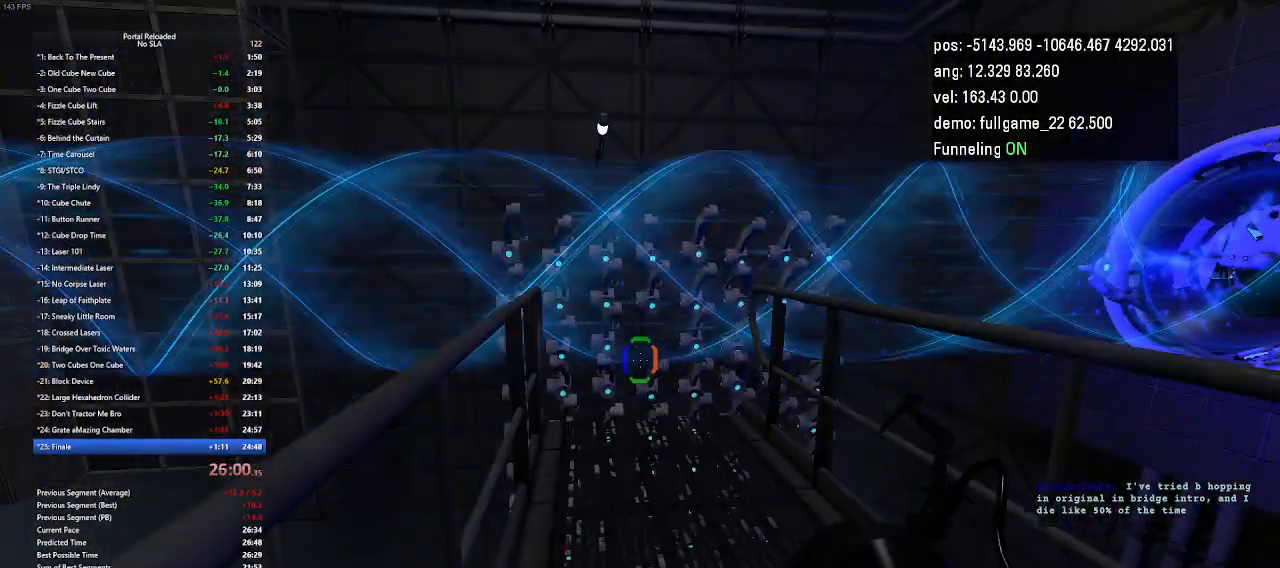
{"keys": [], "events": [[100, "jump", "down"], [167, "jump", "up"], [500, "left", "up"]]}
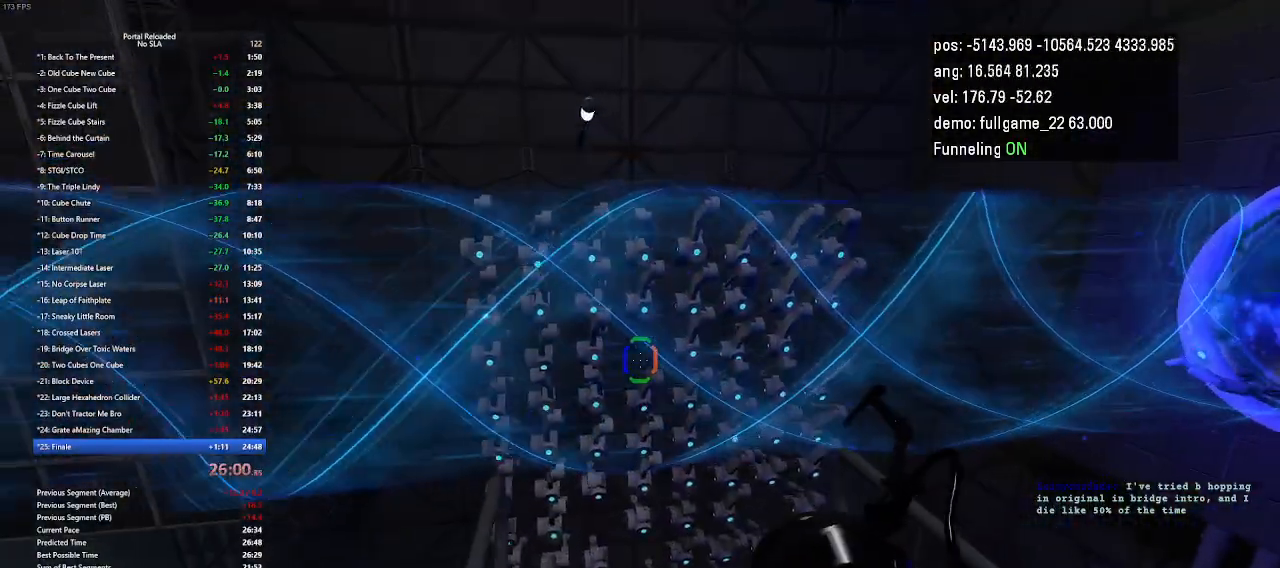
{"keys": ["up"], "events": [[267, "up", "down"], [367, "jump", "down"], [433, "jump", "up"]]}
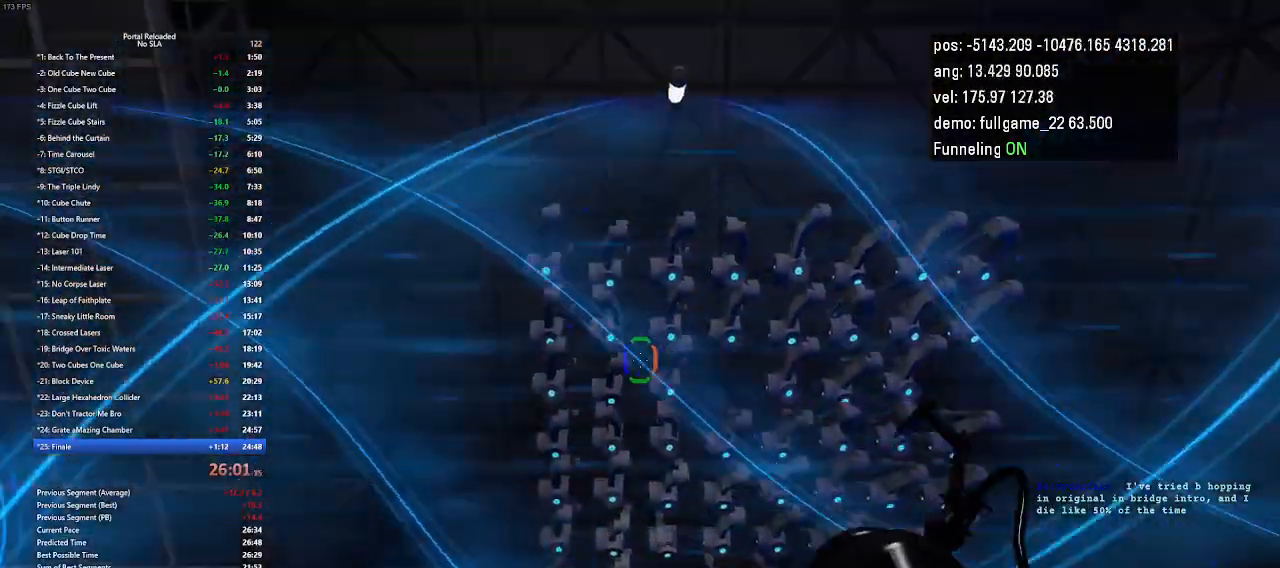
{"keys": [], "events": [[133, "up", "up"]]}